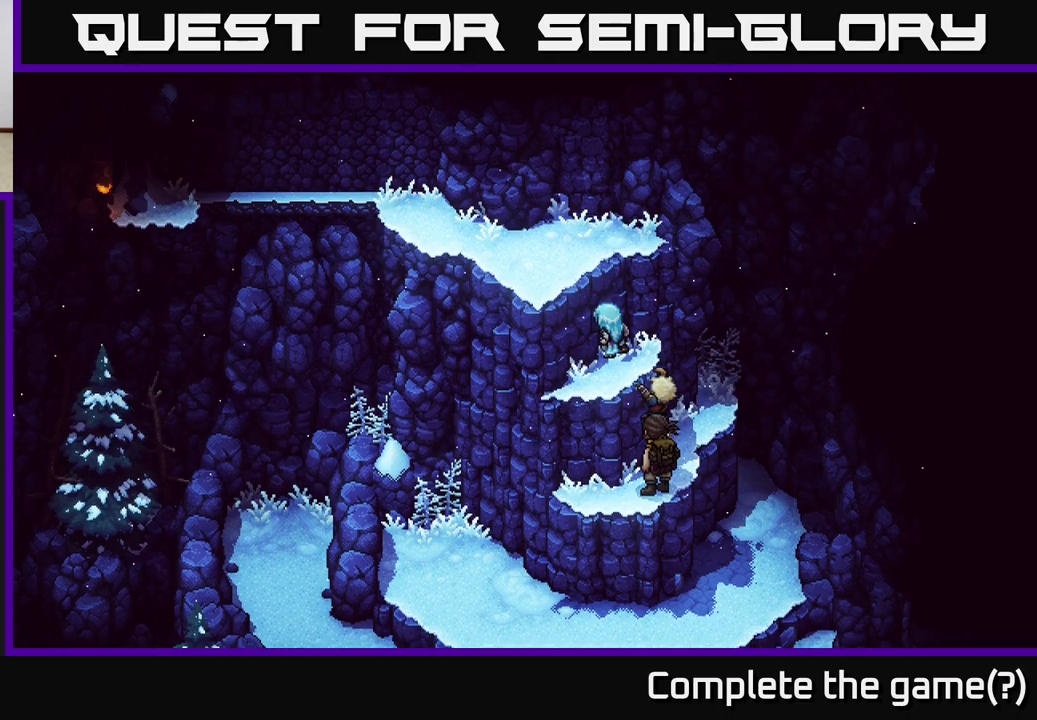
Gameplay with a controller (Xbox layout); each line is a JSON object with the inputs held at the frame after it. "events" lists button and stick changes between this image and that frame as [ms after this image, input, new state], when the widget could be followed in between.
{"buttons": [], "left_stick": "up-left", "right_stick": "center", "events": [[67, "A", "down"], [183, "A", "up"], [267, "A", "down"], [400, "A", "up"]]}
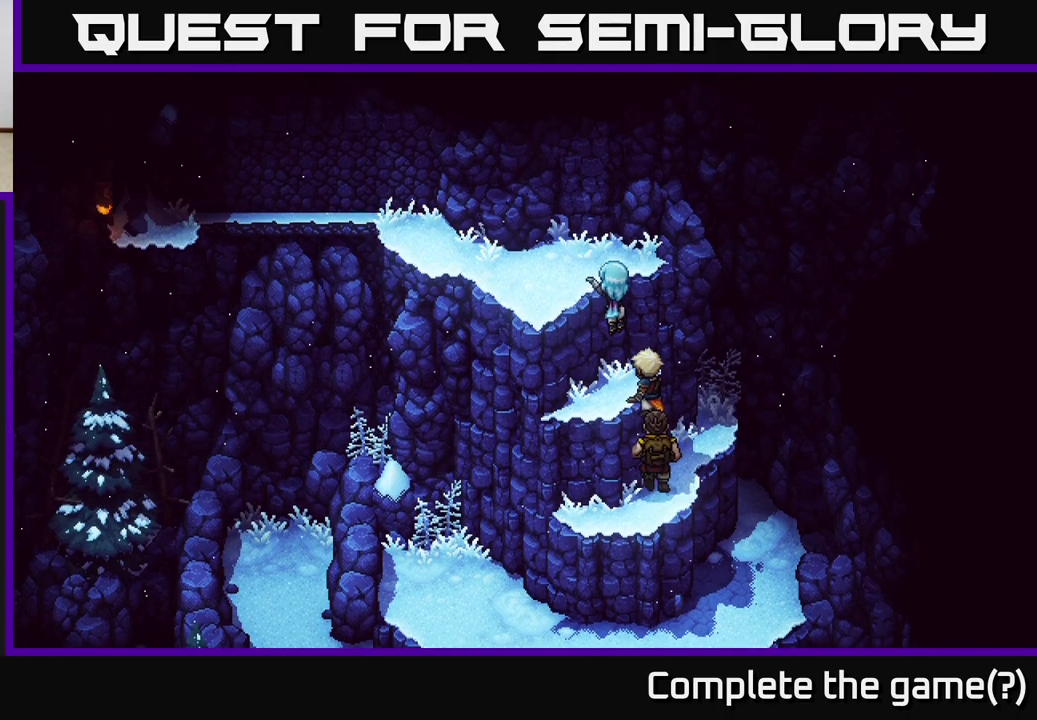
{"buttons": [], "left_stick": "up-left", "right_stick": "center", "events": []}
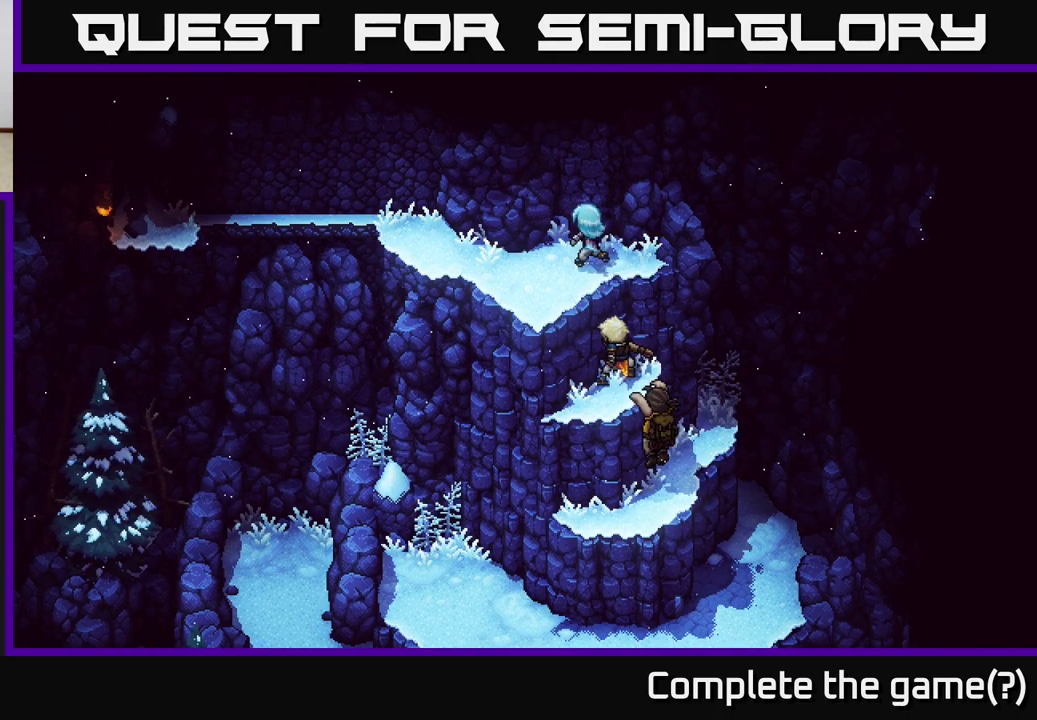
{"buttons": [], "left_stick": "up-left", "right_stick": "center", "events": [[83, "left_stick", "left"], [383, "left_stick", "up-left"]]}
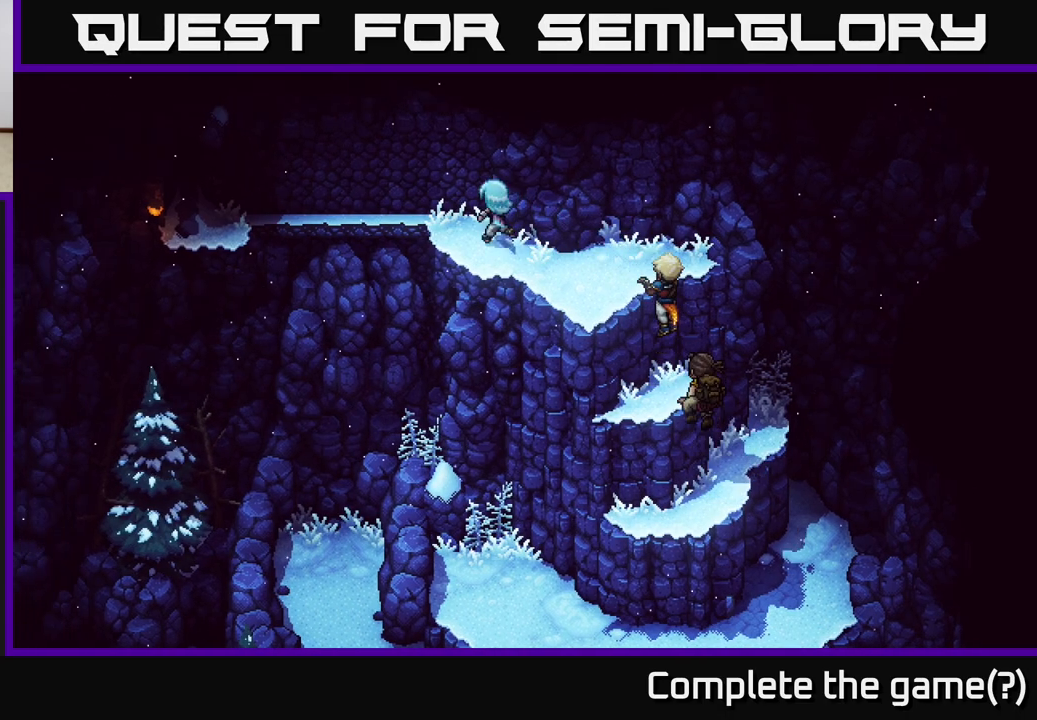
{"buttons": [], "left_stick": "left", "right_stick": "center", "events": [[267, "left_stick", "left"]]}
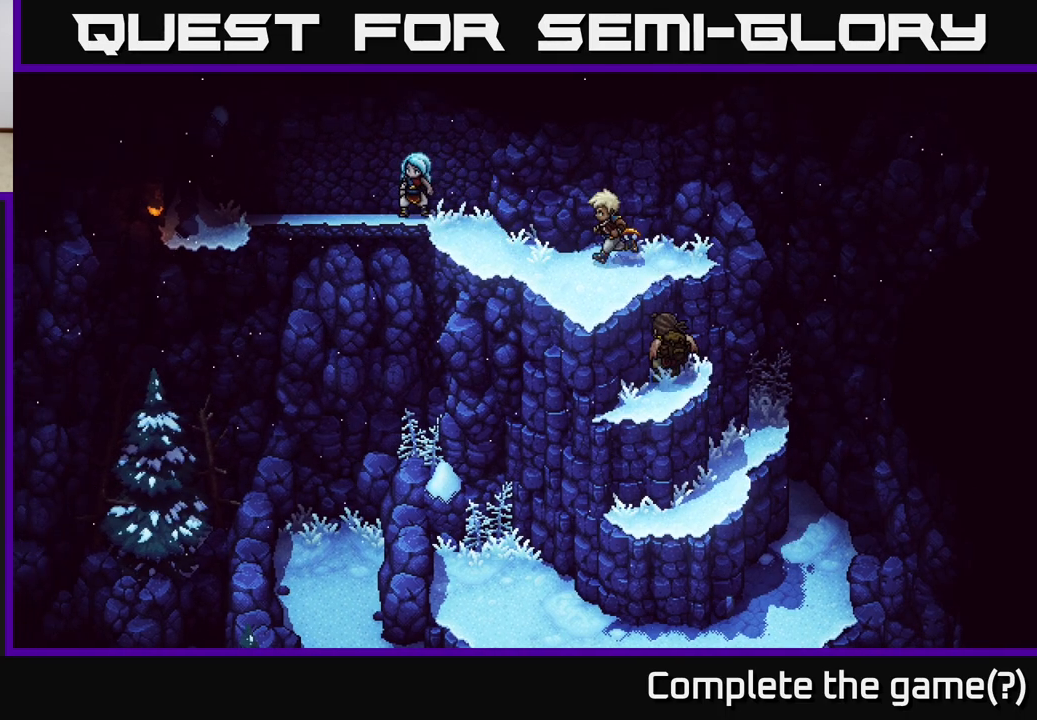
{"buttons": [], "left_stick": "left", "right_stick": "center", "events": []}
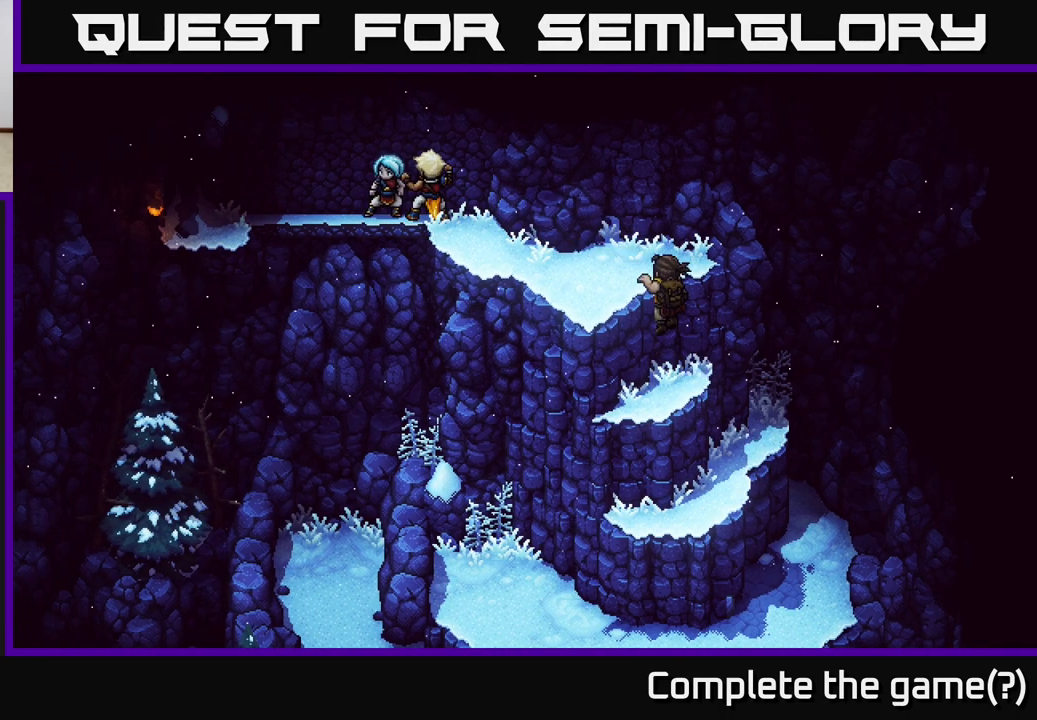
{"buttons": [], "left_stick": "left", "right_stick": "center", "events": []}
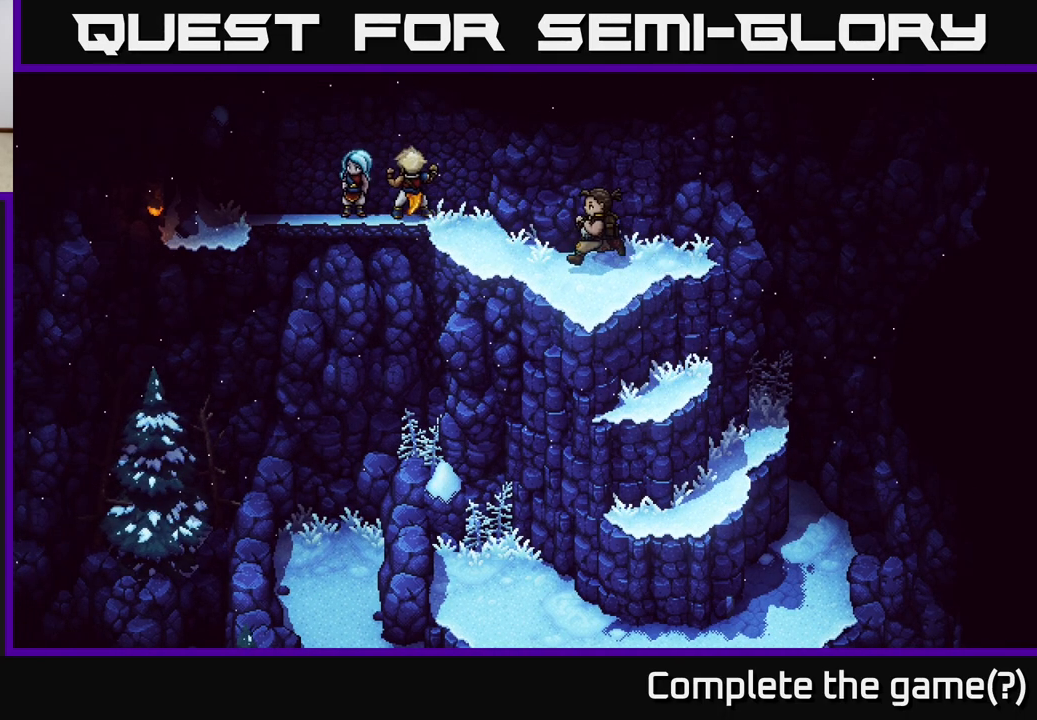
{"buttons": [], "left_stick": "left", "right_stick": "center", "events": []}
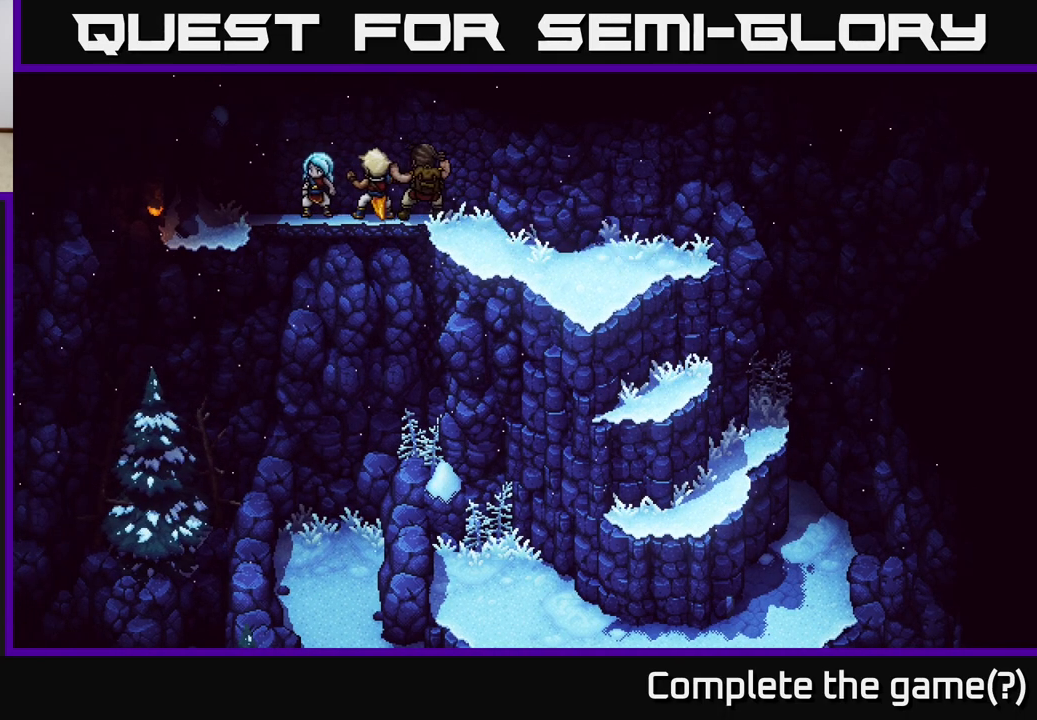
{"buttons": [], "left_stick": "left", "right_stick": "center", "events": []}
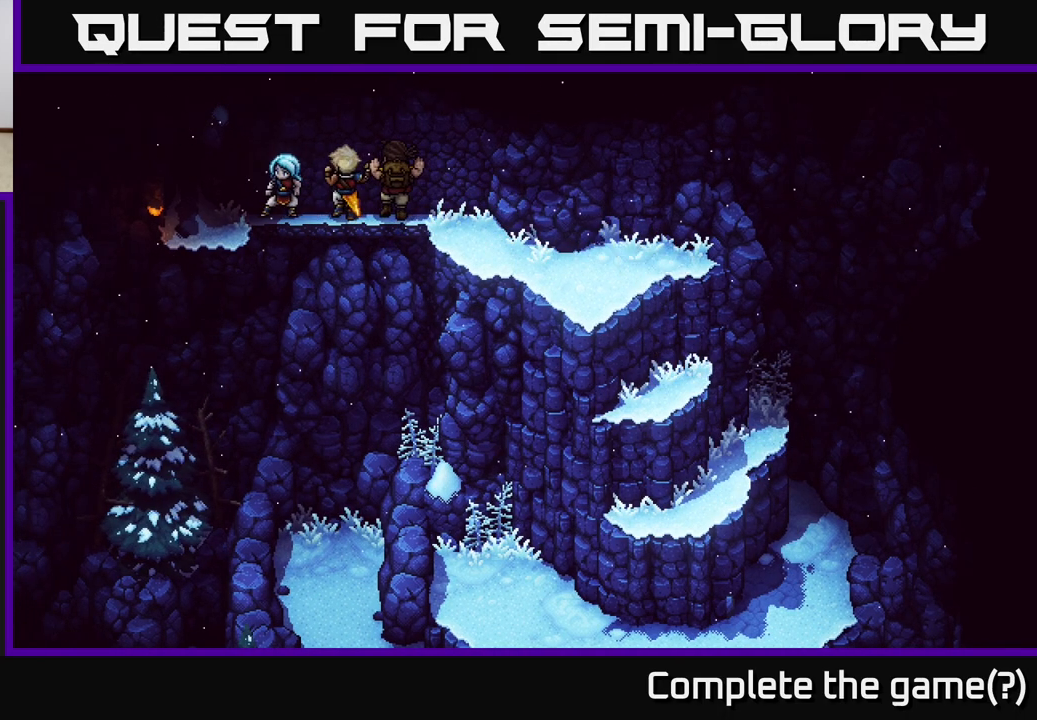
{"buttons": [], "left_stick": "left", "right_stick": "center", "events": []}
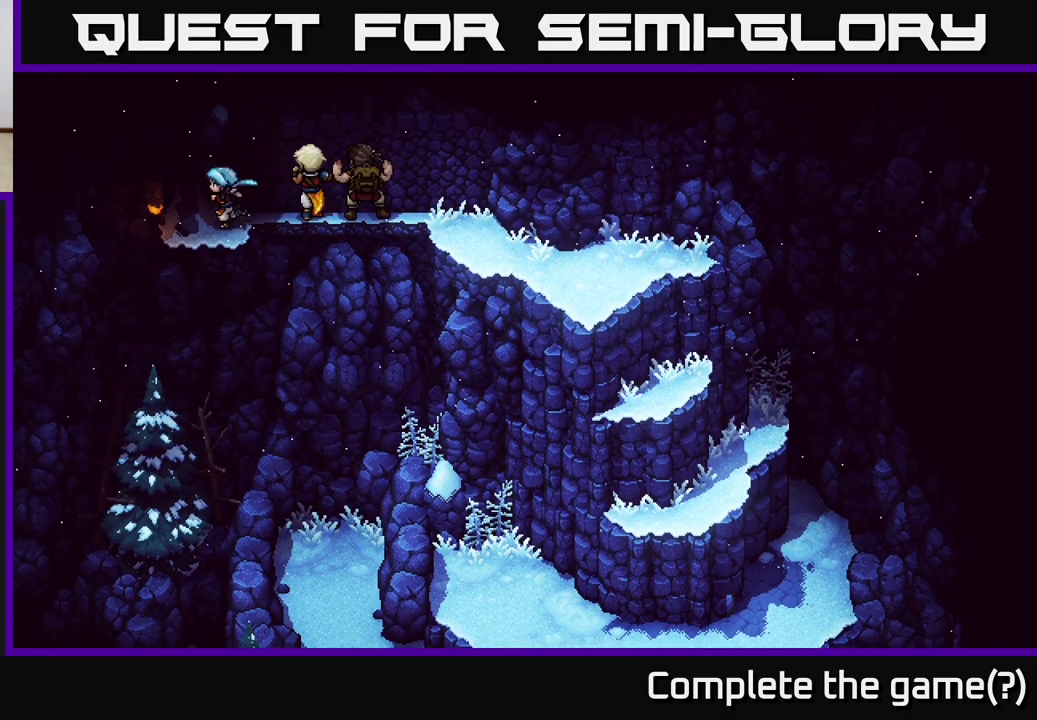
{"buttons": [], "left_stick": "up", "right_stick": "center", "events": [[283, "left_stick", "up"]]}
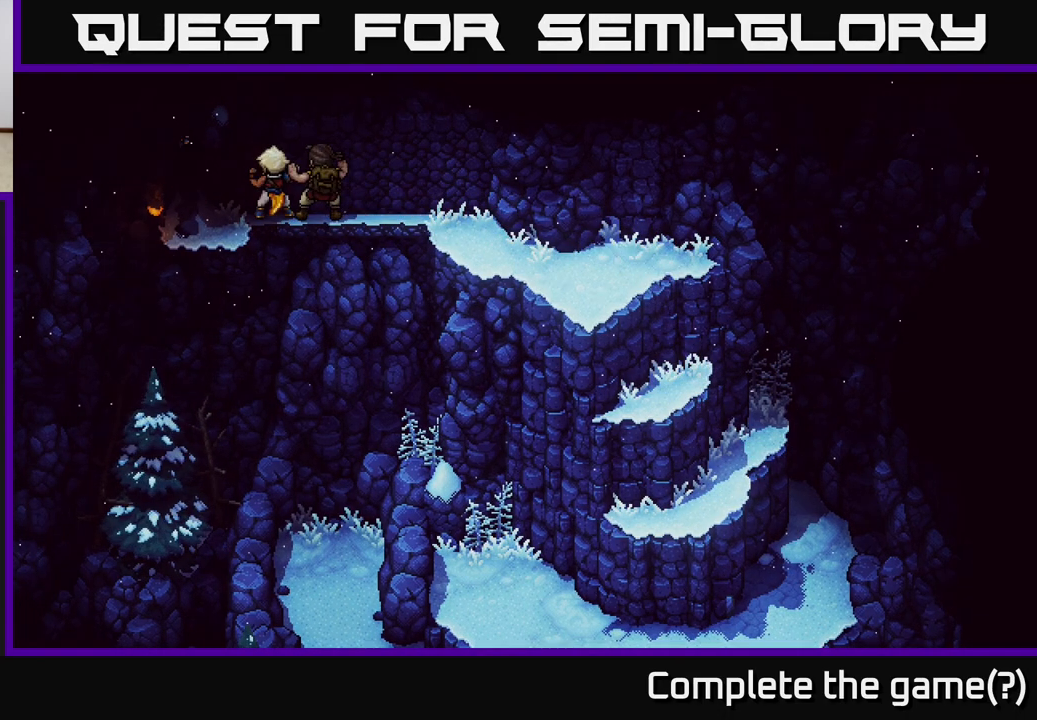
{"buttons": [], "left_stick": "up", "right_stick": "center", "events": []}
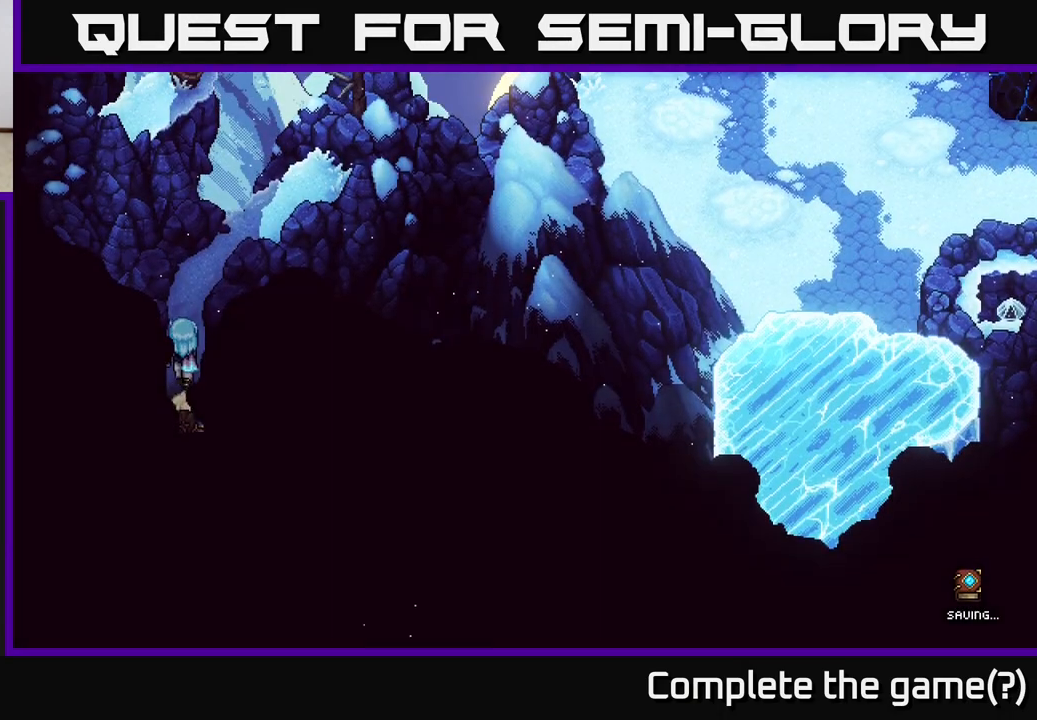
{"buttons": [], "left_stick": "up-right", "right_stick": "center", "events": [[400, "left_stick", "up-right"]]}
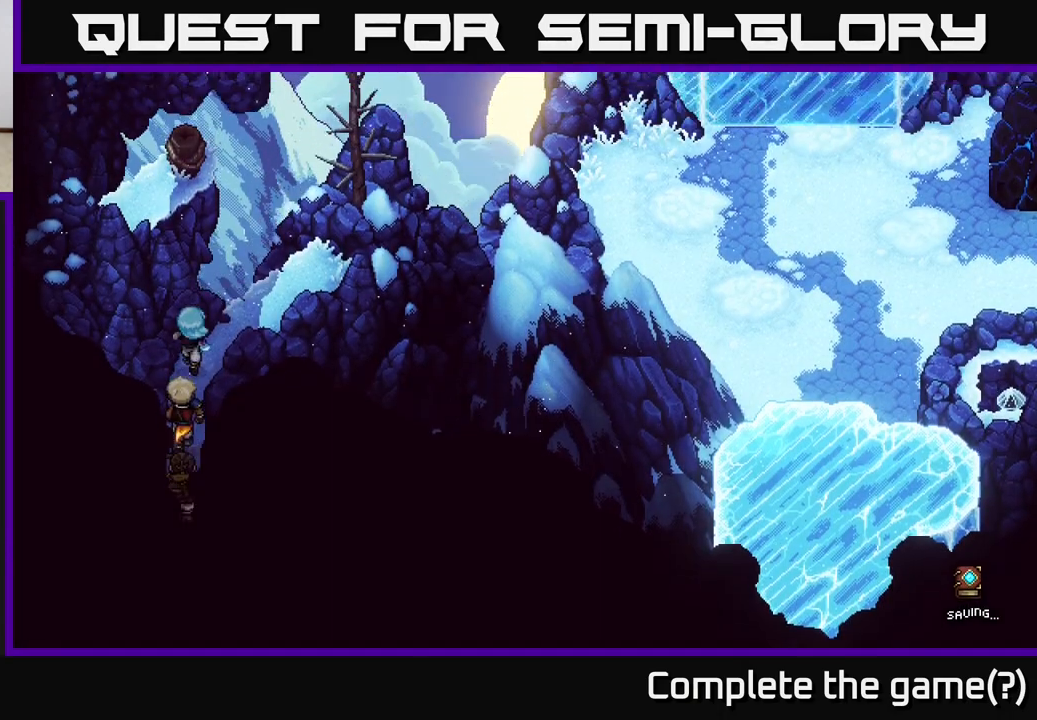
{"buttons": [], "left_stick": "center", "right_stick": "center", "events": [[483, "left_stick", "center"]]}
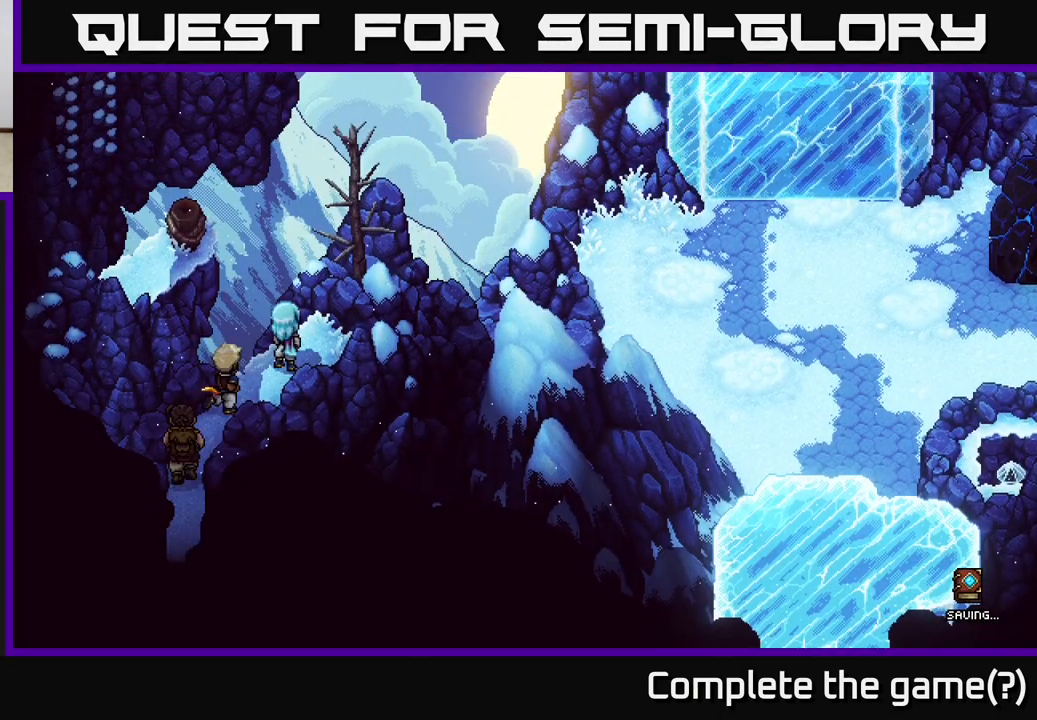
{"buttons": [], "left_stick": "up-left", "right_stick": "center", "events": [[250, "left_stick", "up-left"], [283, "B", "down"], [433, "B", "up"]]}
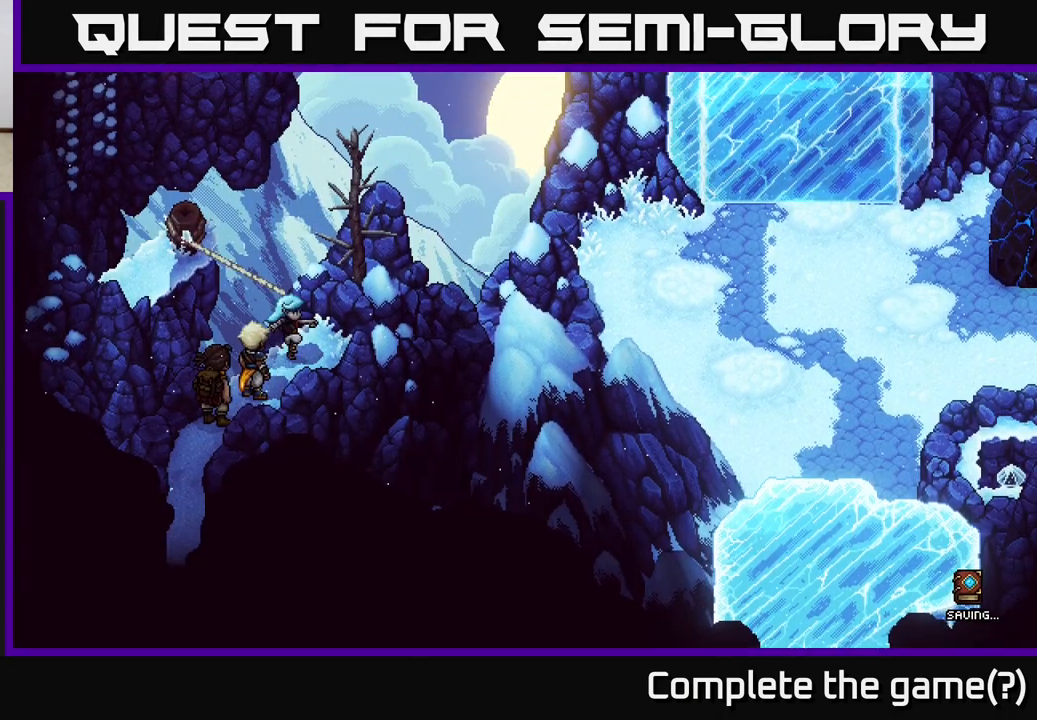
{"buttons": [], "left_stick": "up-left", "right_stick": "center", "events": [[83, "left_stick", "center"], [350, "left_stick", "up-left"]]}
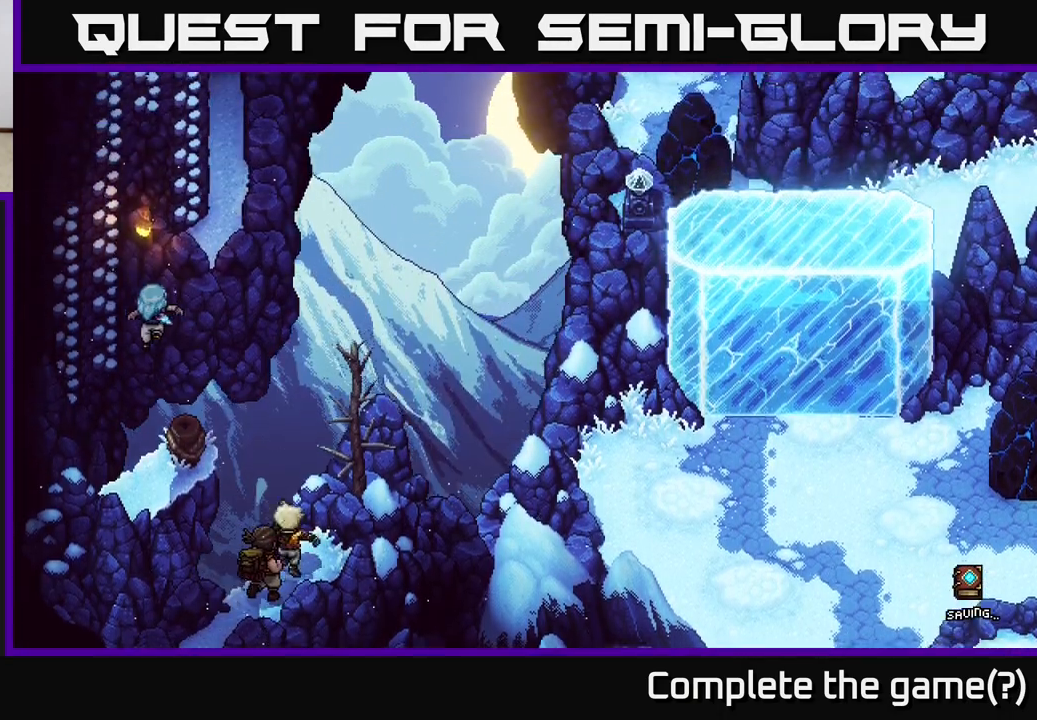
{"buttons": [], "left_stick": "up-left", "right_stick": "center", "events": []}
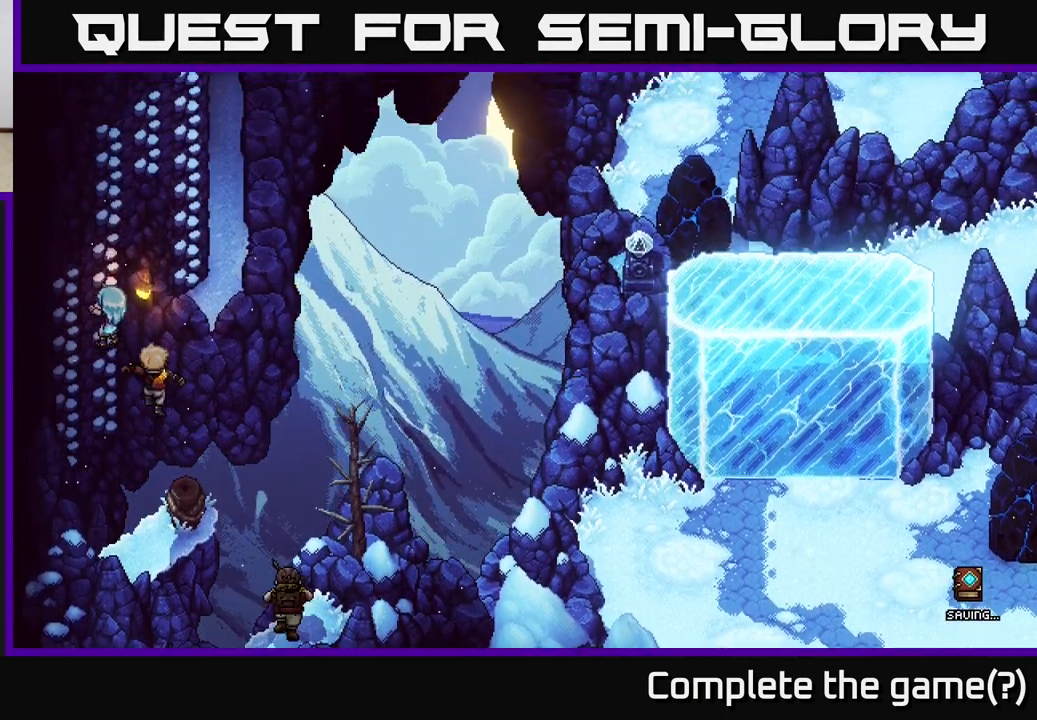
{"buttons": [], "left_stick": "up", "right_stick": "center", "events": [[400, "left_stick", "up"]]}
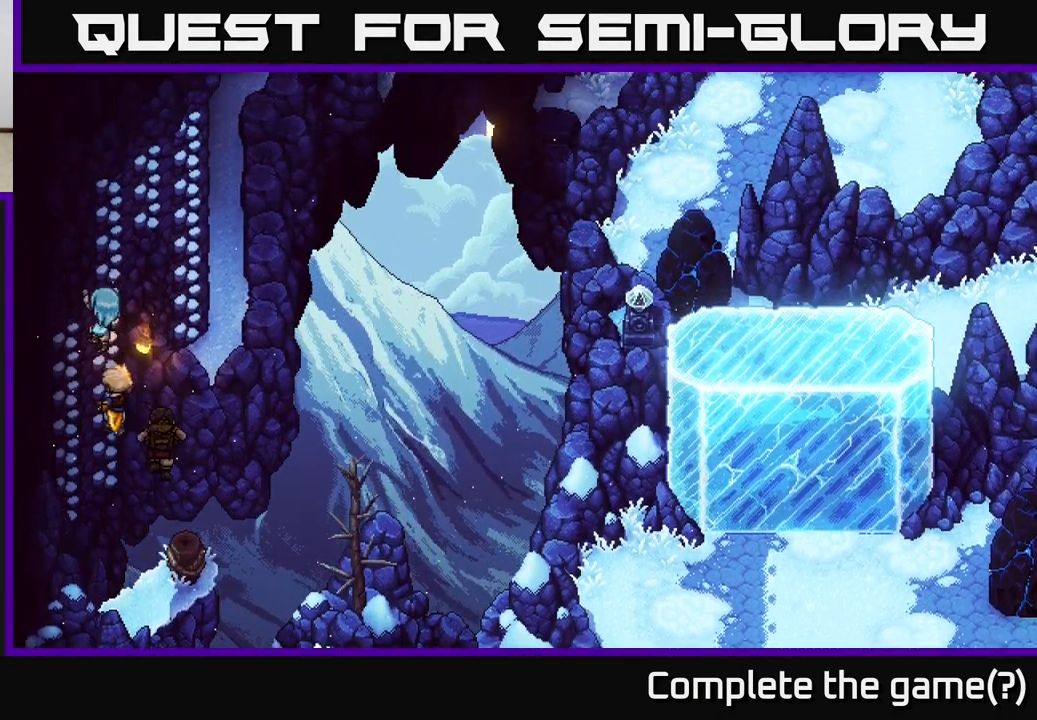
{"buttons": [], "left_stick": "up", "right_stick": "center", "events": []}
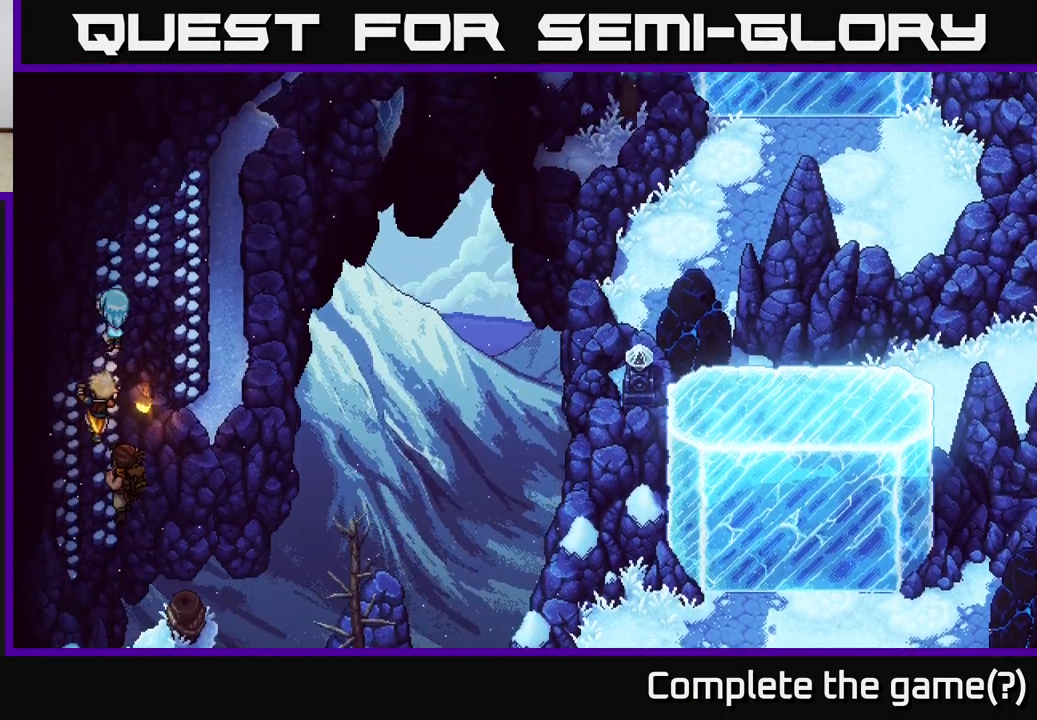
{"buttons": [], "left_stick": "up-right", "right_stick": "center", "events": [[417, "left_stick", "up-right"]]}
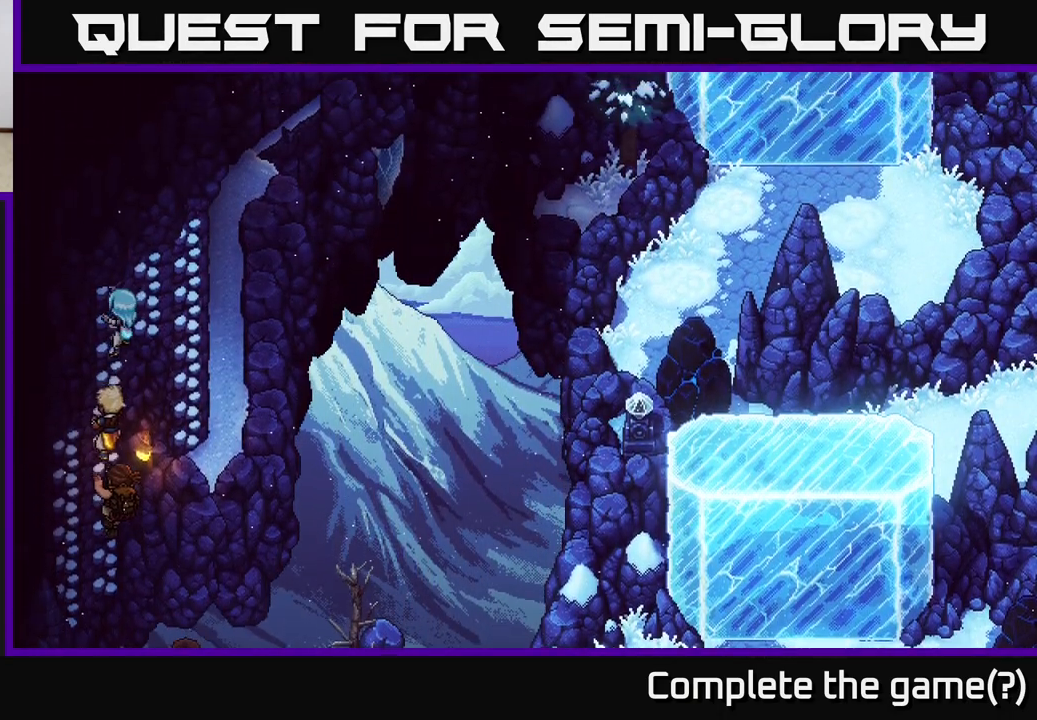
{"buttons": [], "left_stick": "up-right", "right_stick": "center", "events": []}
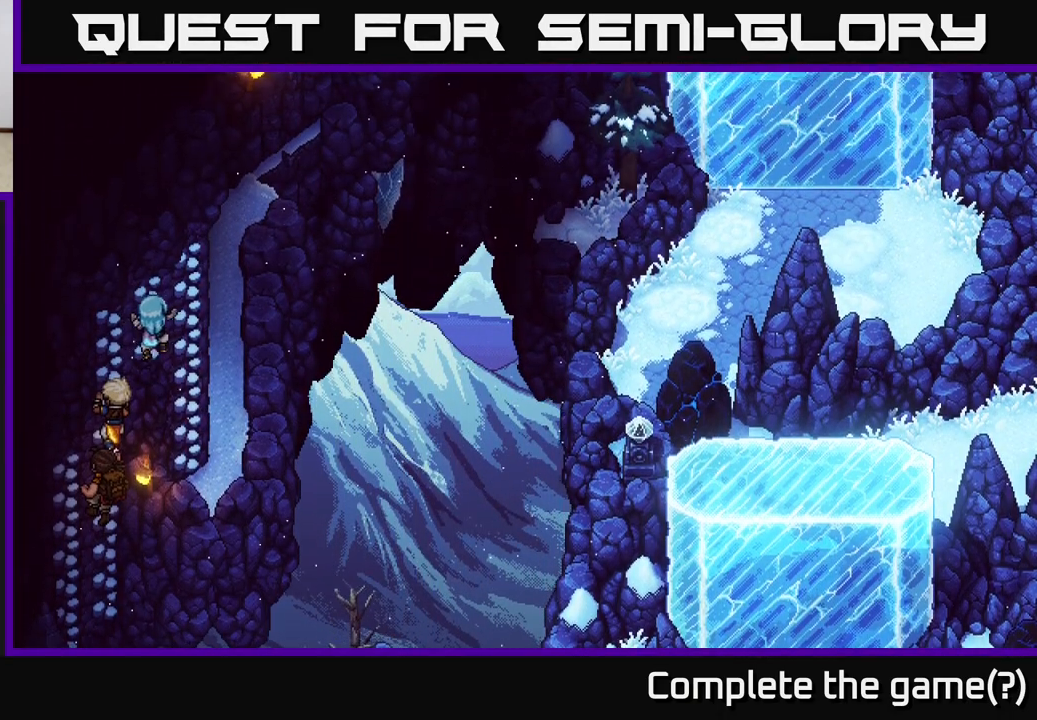
{"buttons": [], "left_stick": "down-right", "right_stick": "center", "events": [[150, "left_stick", "right"], [450, "left_stick", "down-right"]]}
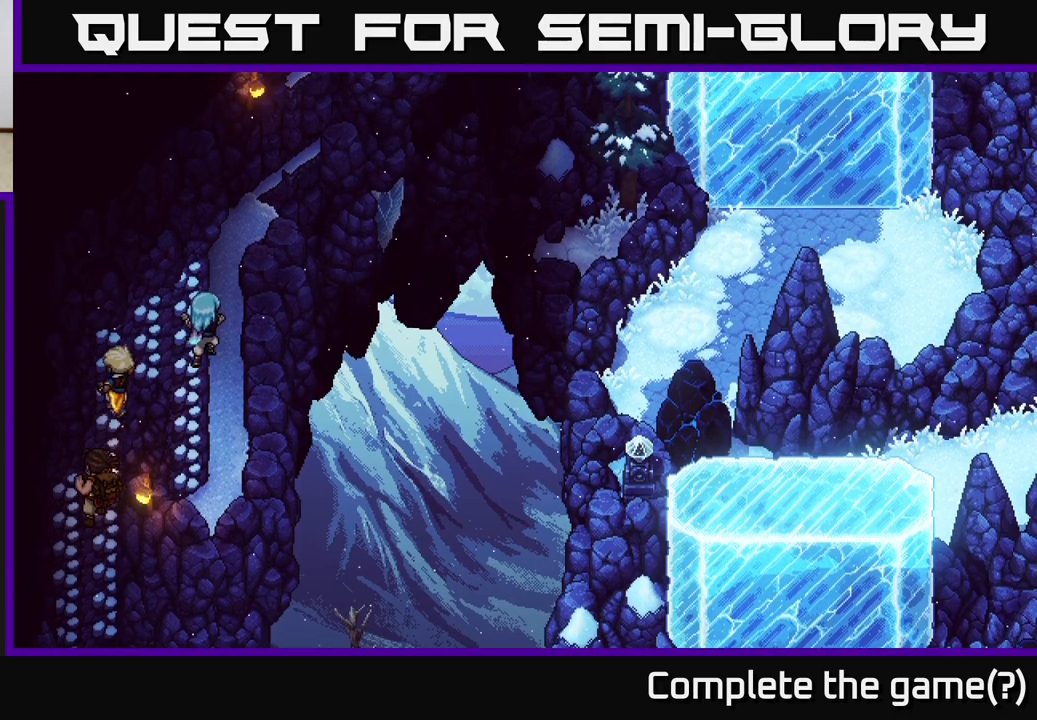
{"buttons": [], "left_stick": "down-right", "right_stick": "center", "events": []}
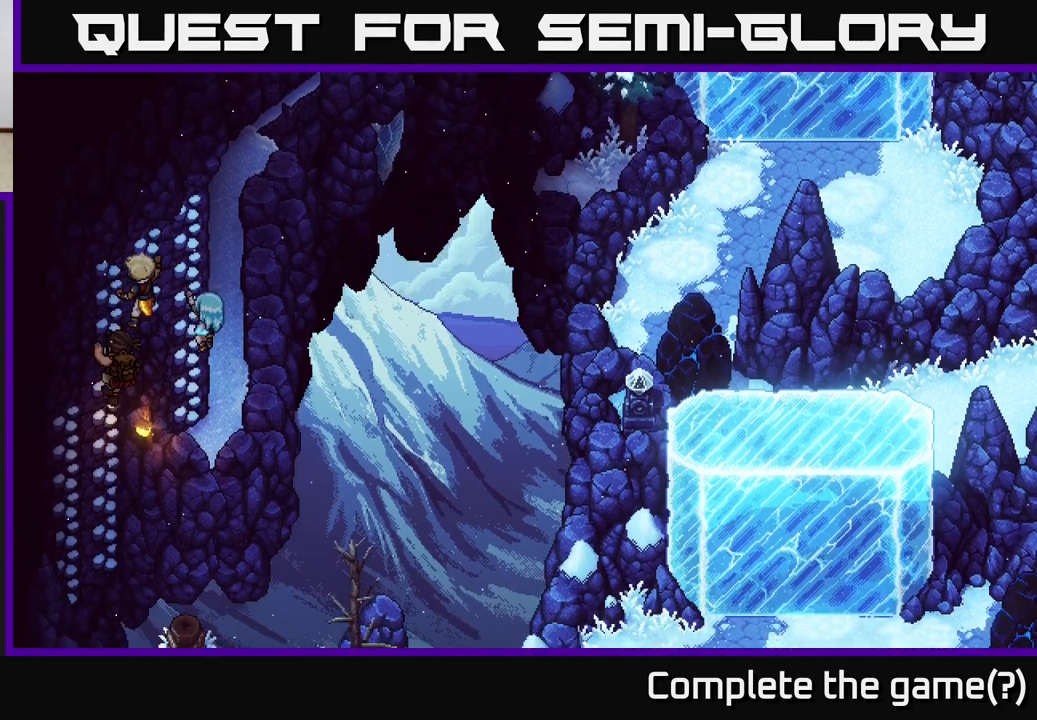
{"buttons": [], "left_stick": "down-right", "right_stick": "center", "events": []}
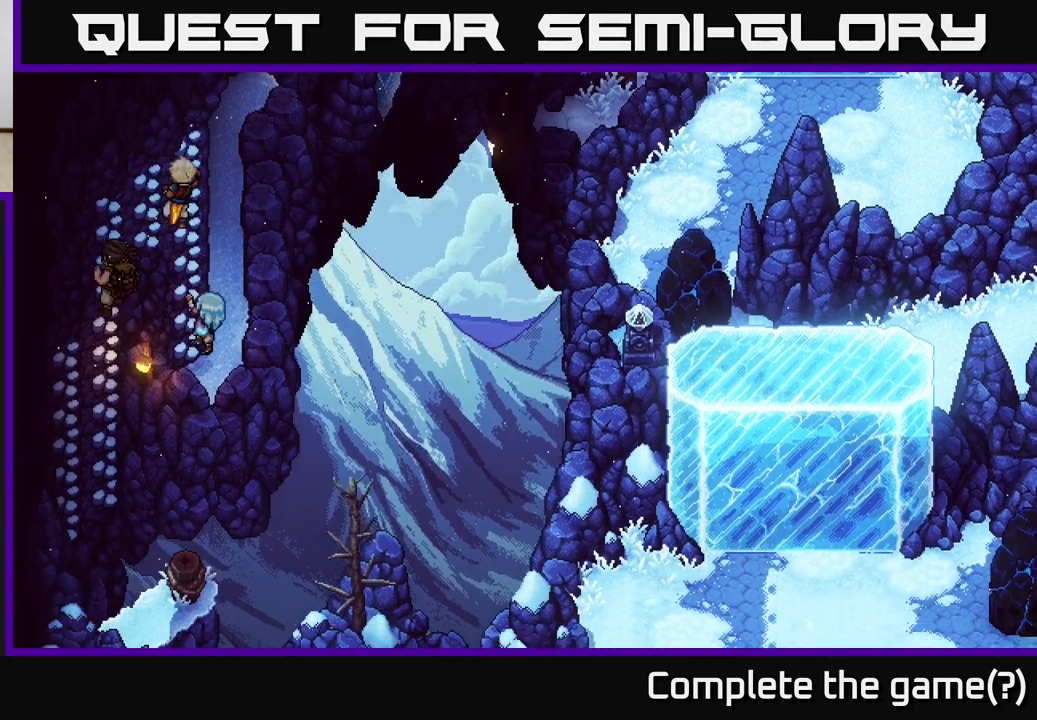
{"buttons": [], "left_stick": "up", "right_stick": "center", "events": [[200, "left_stick", "up-right"], [317, "left_stick", "up"]]}
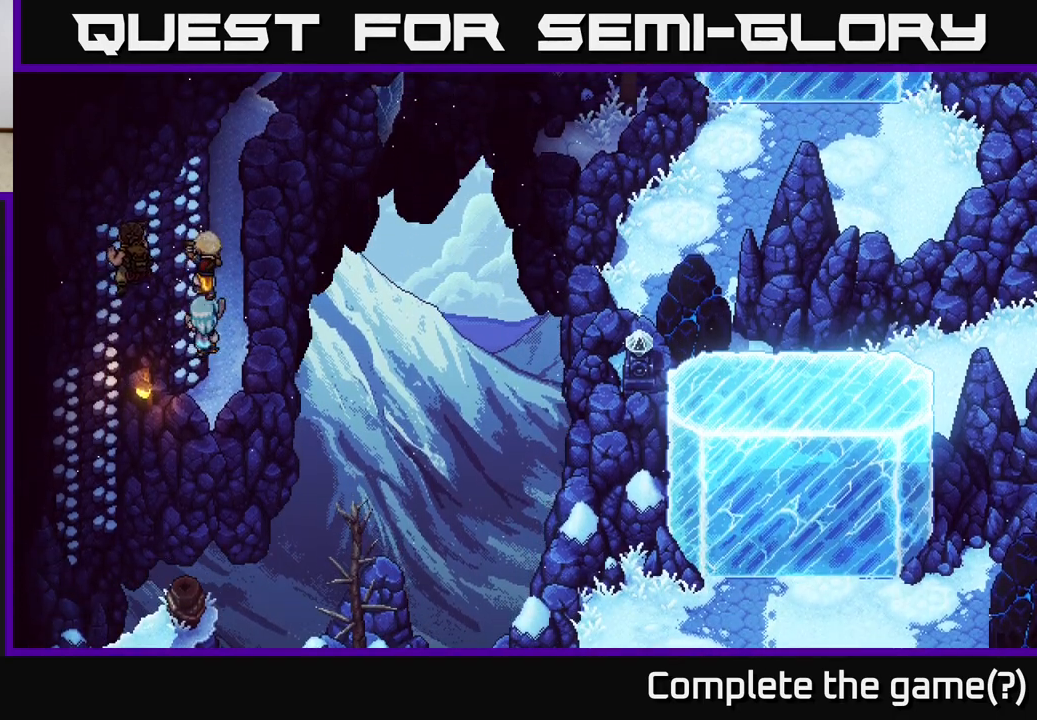
{"buttons": [], "left_stick": "down-right", "right_stick": "center", "events": [[33, "left_stick", "right"], [117, "left_stick", "down-right"]]}
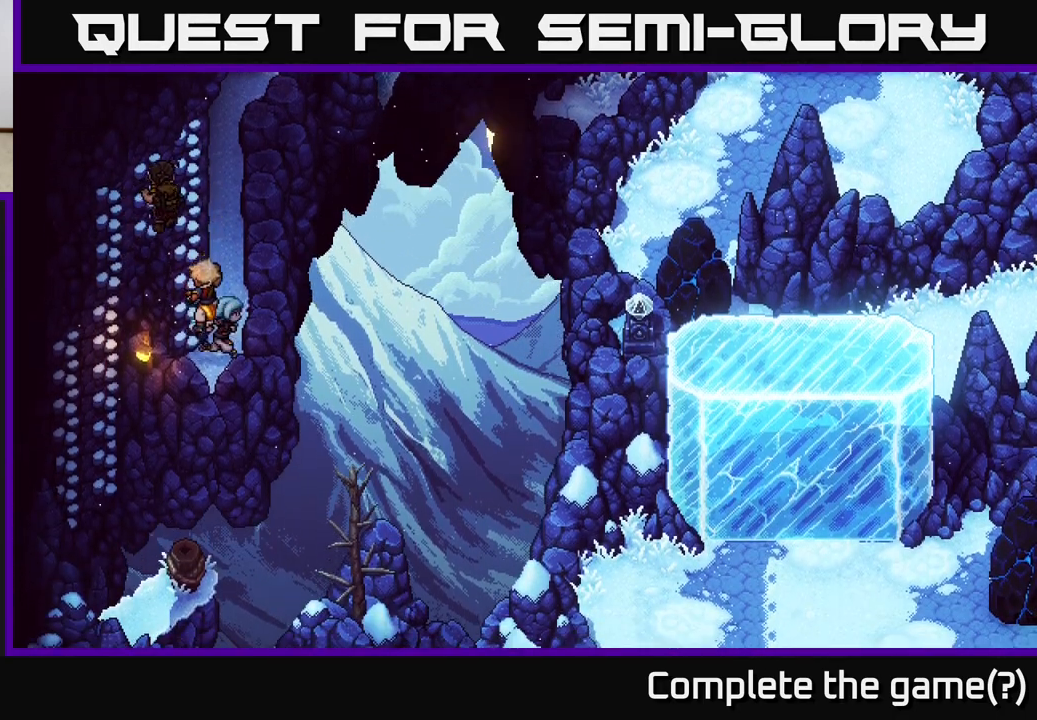
{"buttons": [], "left_stick": "up", "right_stick": "center", "events": [[50, "left_stick", "up-right"], [250, "left_stick", "up"]]}
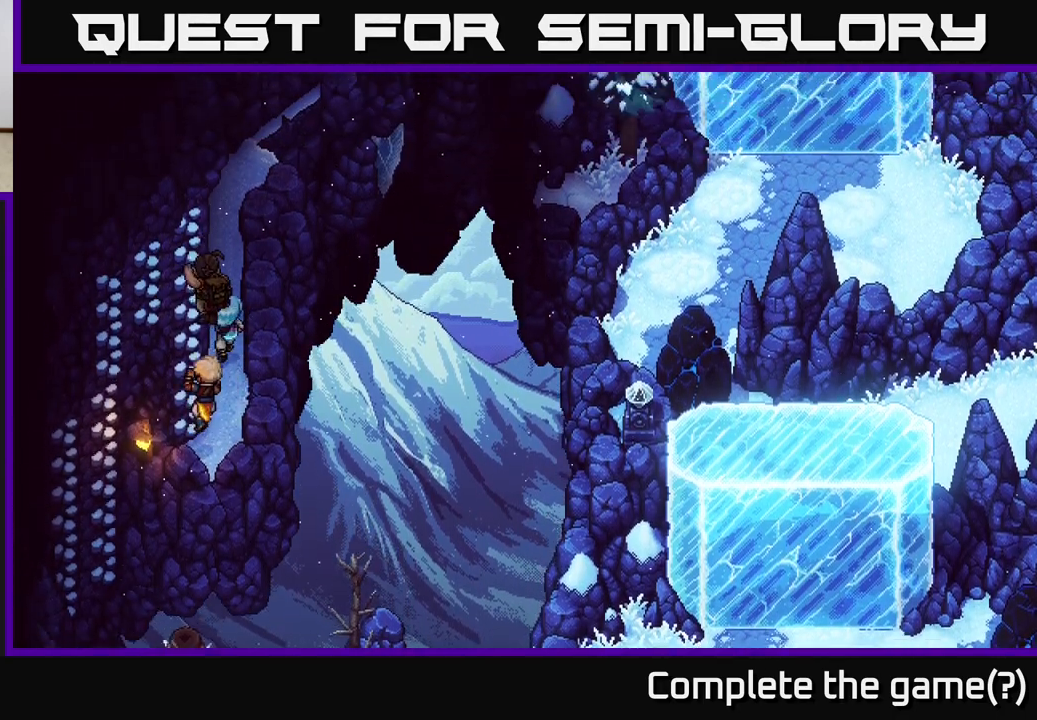
{"buttons": [], "left_stick": "center", "right_stick": "center", "events": [[450, "left_stick", "center"]]}